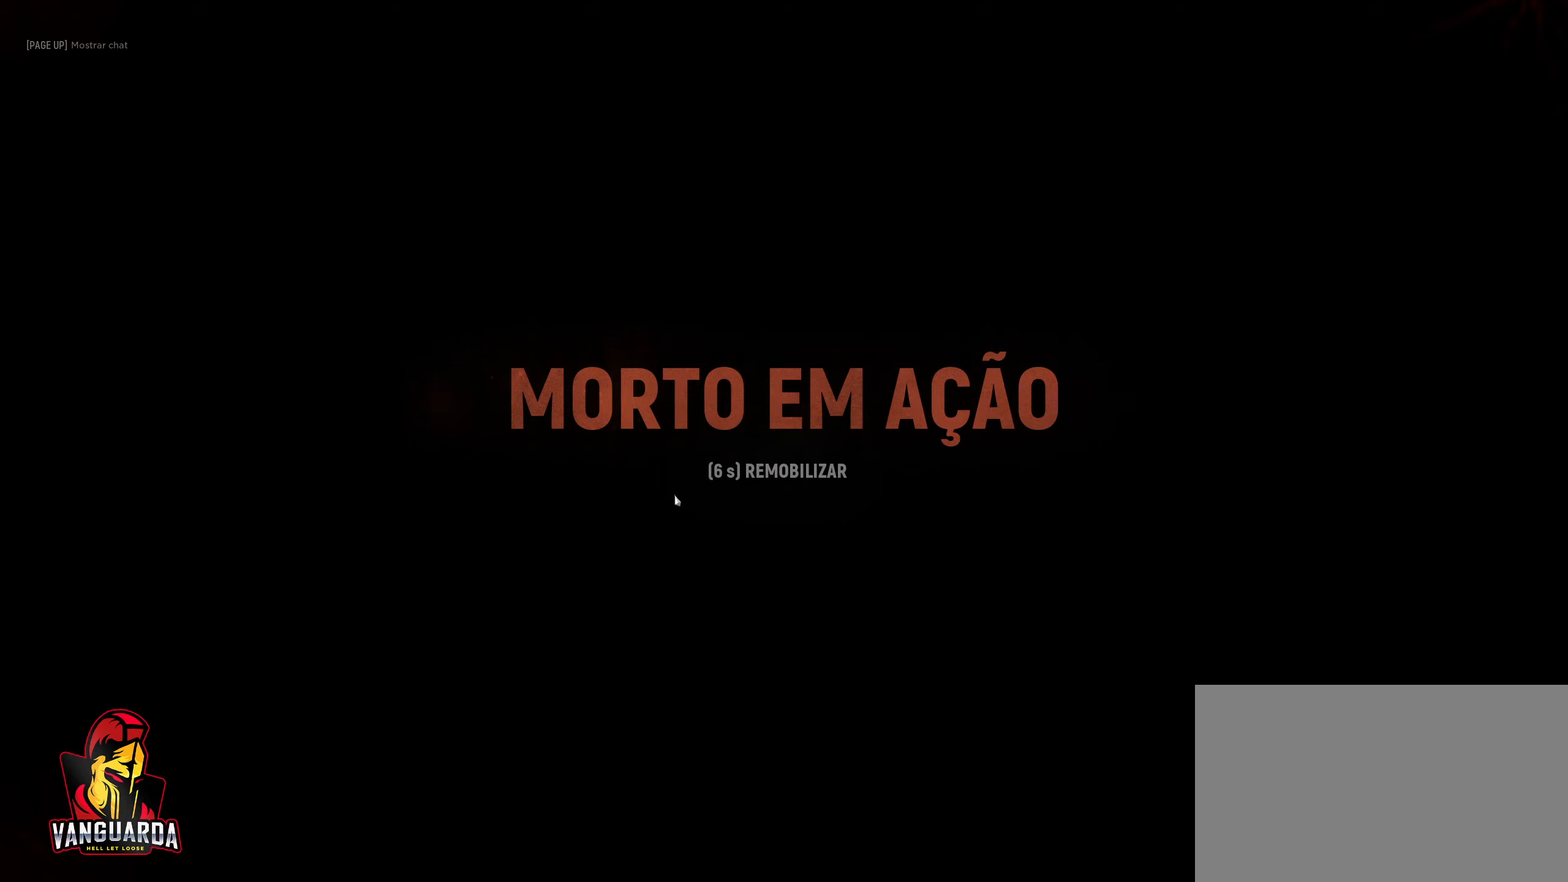
Gameplay with keyboard and mouse; each line is a JSON object with the keys and mouse buttons held at the frame after it. "events" lists presses ("down") and releases ("up") of "1", "2", "3", "4", "5", "a", "alt", "c", "caps_lock", "ctrl", "d", "e", "f", "g", "q", "r", "s", "shift", "space", "t", "tab", "v", "w", "x", "z", "mouse_left", "mouse_wheel" and "mouse_right" between this image and that frame as [ms after this image, input, new state], when the widget could be followed in between. "mouse_left", "mouse_wheel", "mouse_right" = the "left", "wheel", "right" buttons of the "mouse" list. No other keys are recorded. "wheel" means that the mouse wheel is clicked or scrolled. "mouse_move" is the direction in which the mouse moves at that frame (one of eight, or "still"), when it could be read.
{"keys": ["c"], "mouse": [], "mouse_move": "still", "events": [[350, "c", "down"]]}
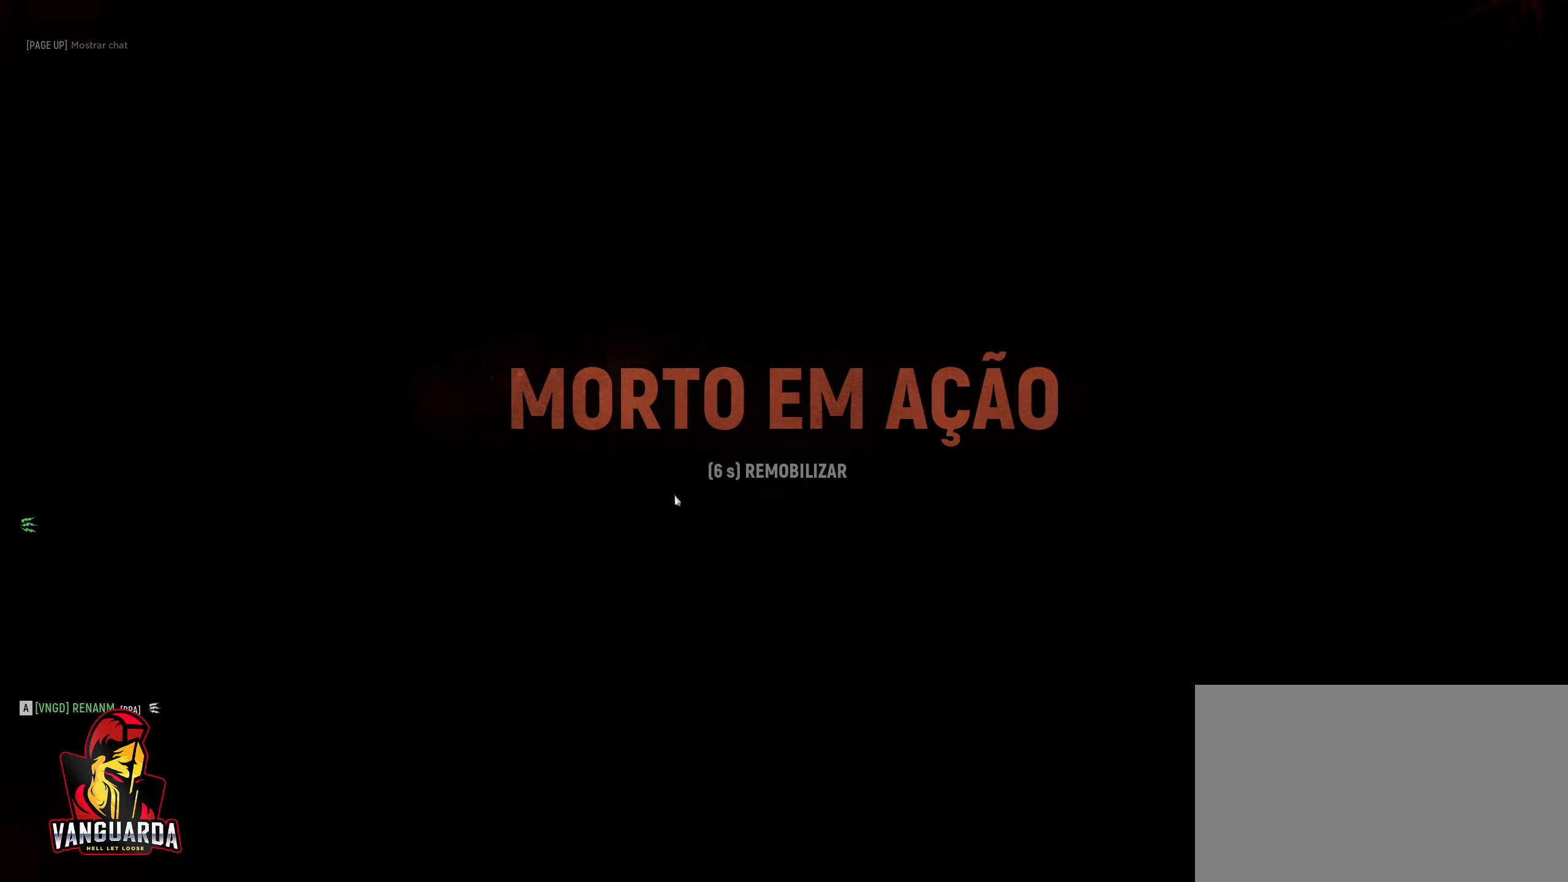
{"keys": ["c"], "mouse": [], "mouse_move": "still", "events": []}
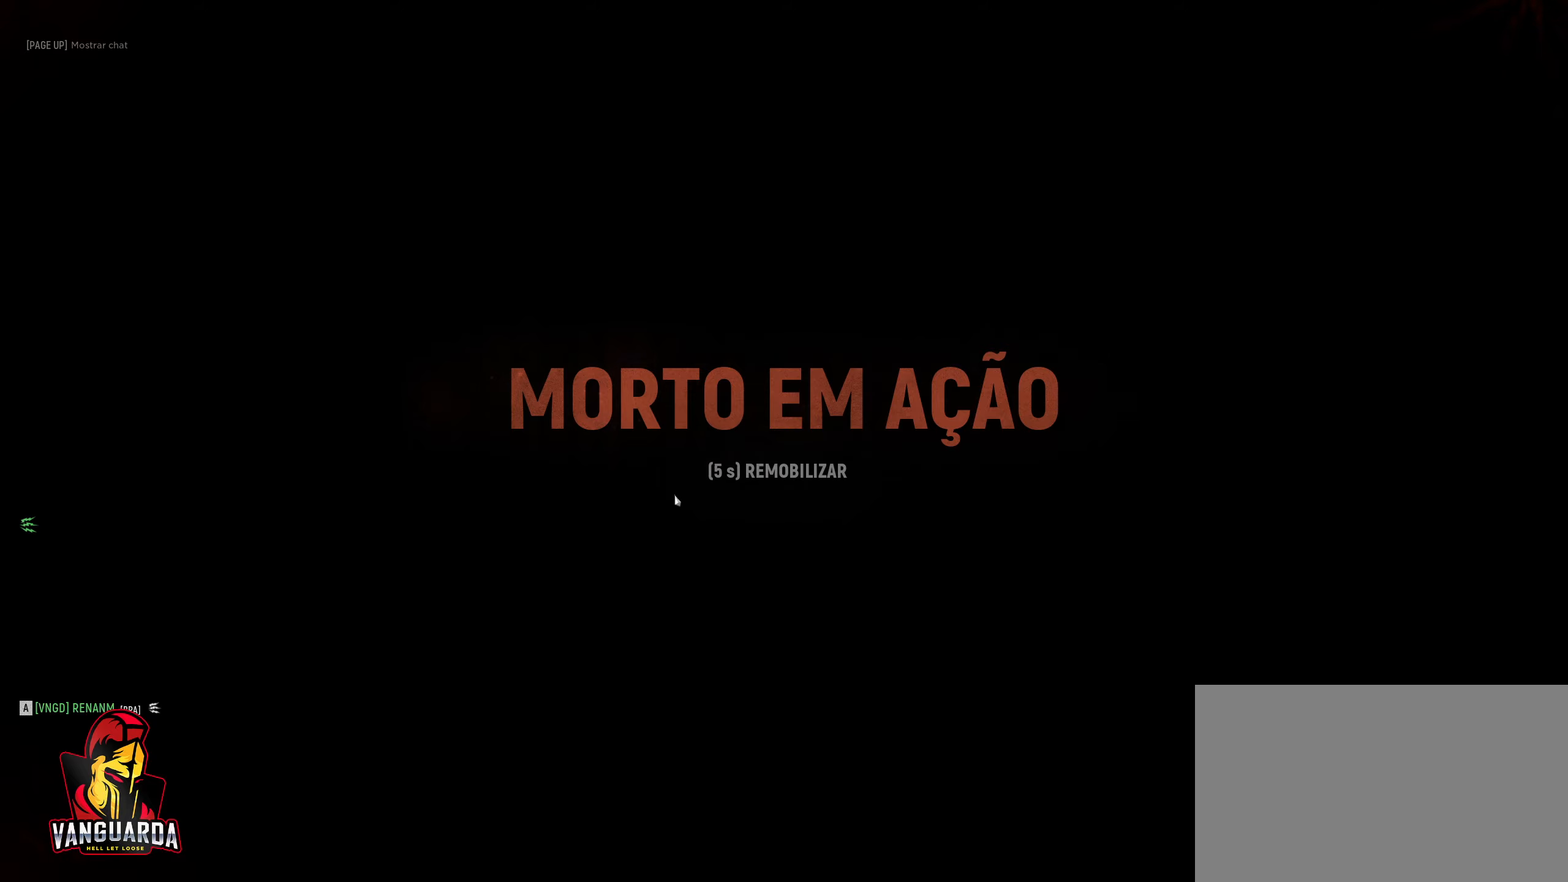
{"keys": [], "mouse": [], "mouse_move": "still", "events": [[417, "c", "up"]]}
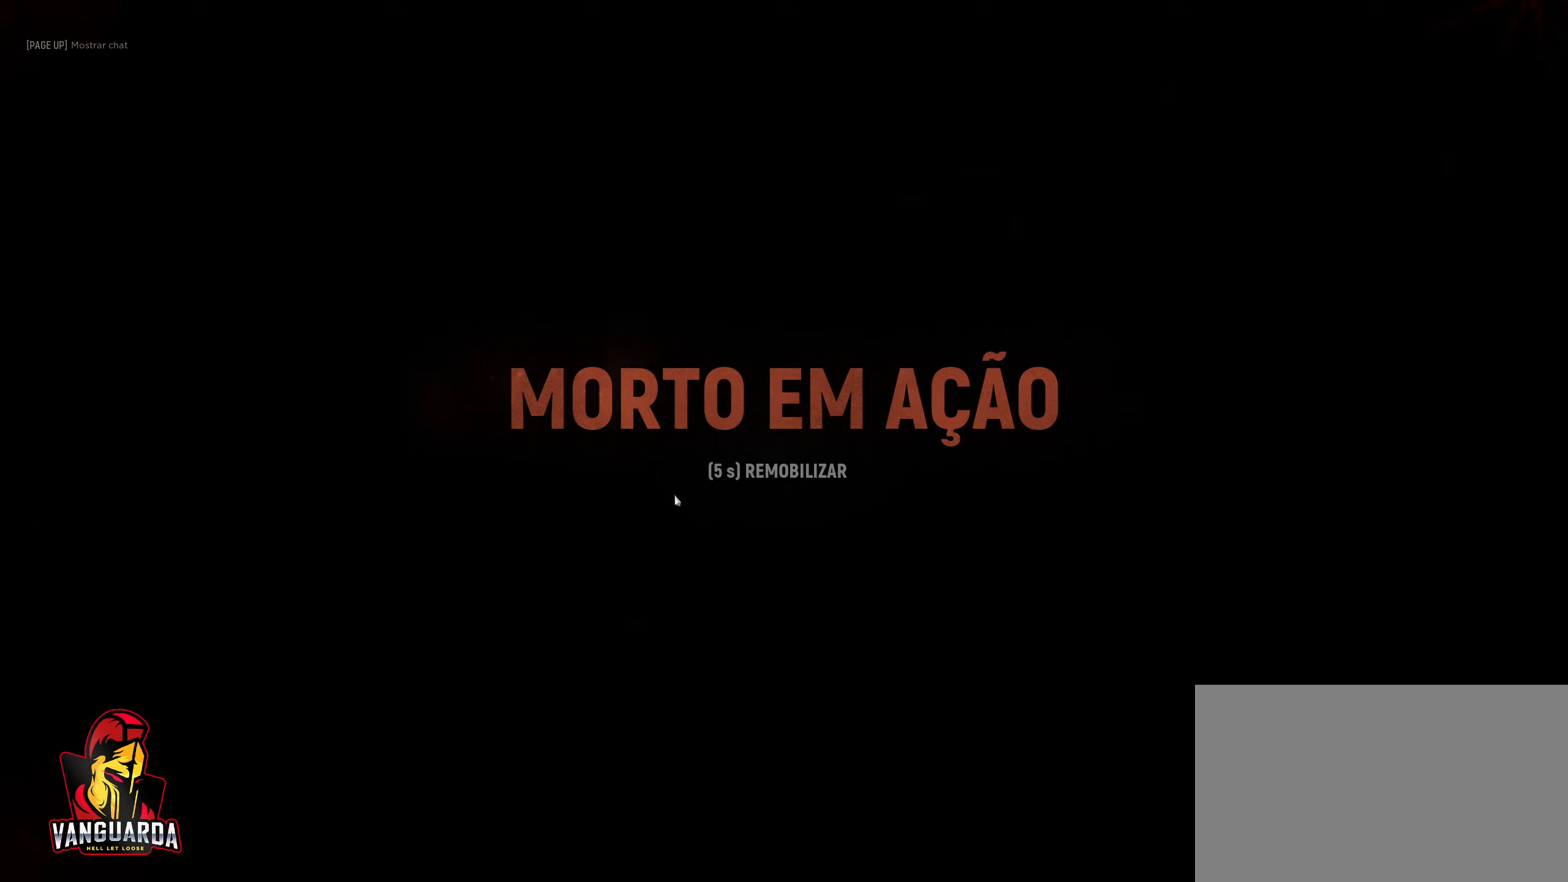
{"keys": [], "mouse": [], "mouse_move": "still", "events": [[67, "tab", "down"], [200, "tab", "up"]]}
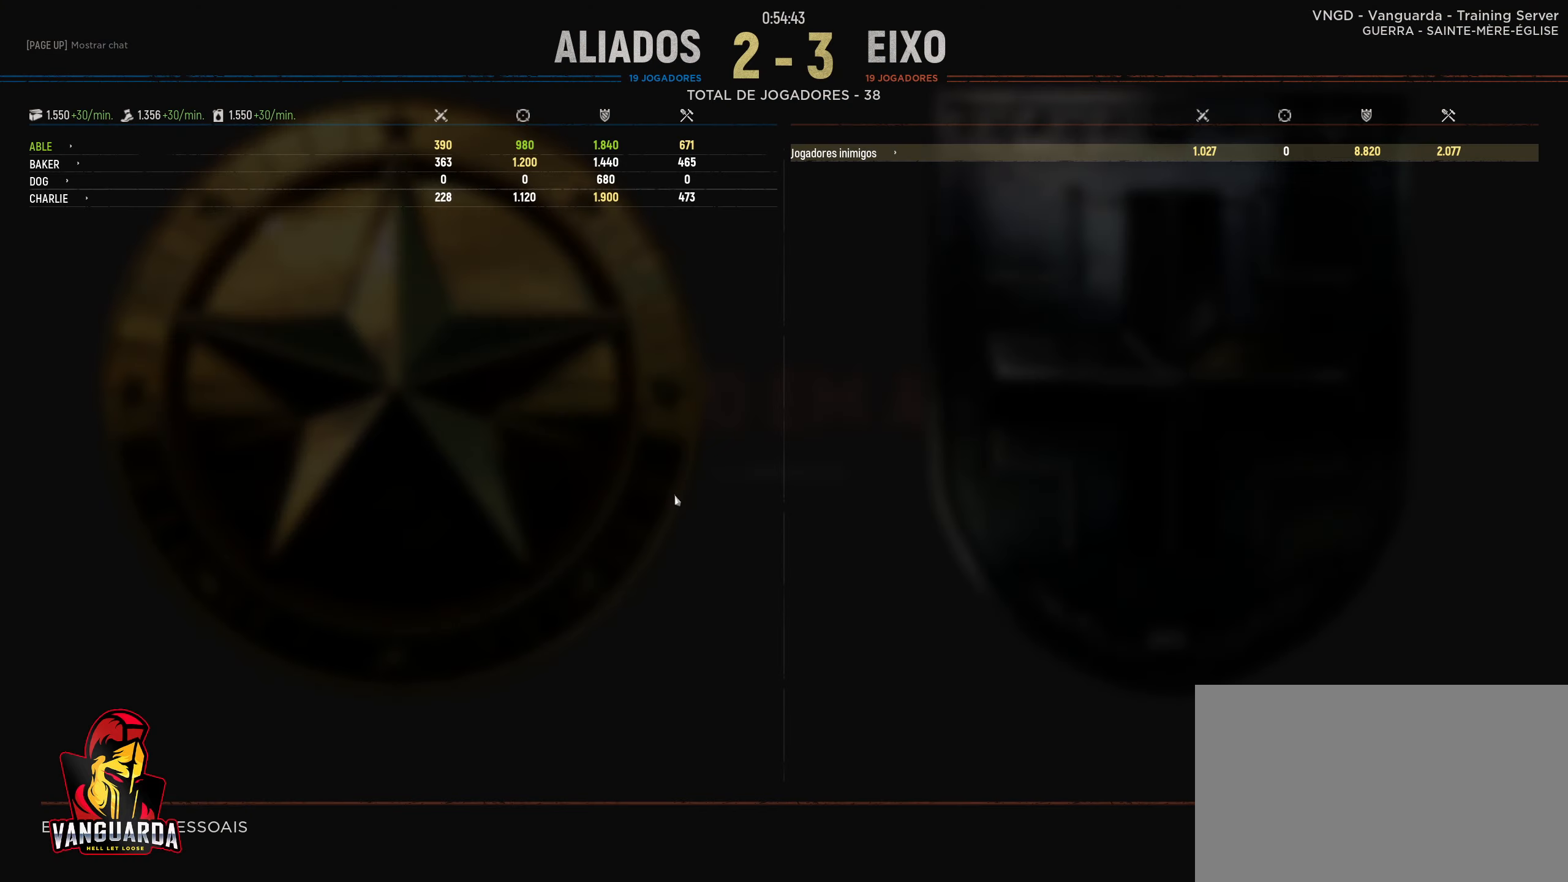
{"keys": [], "mouse": [], "mouse_move": "still", "events": []}
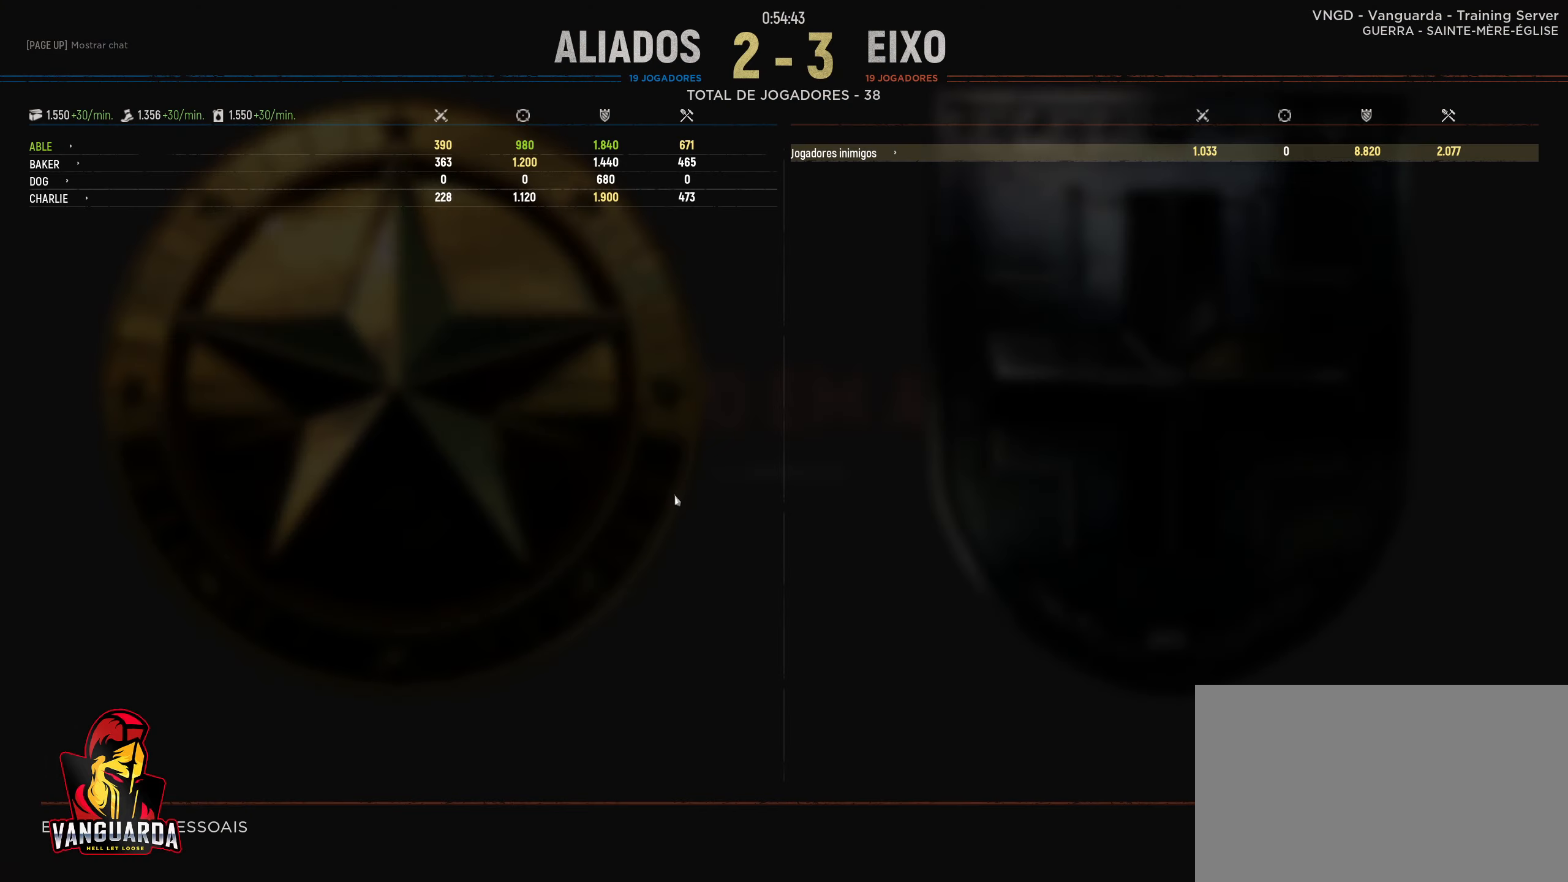
{"keys": [], "mouse": [], "mouse_move": "still", "events": [[150, "tab", "down"], [333, "tab", "up"]]}
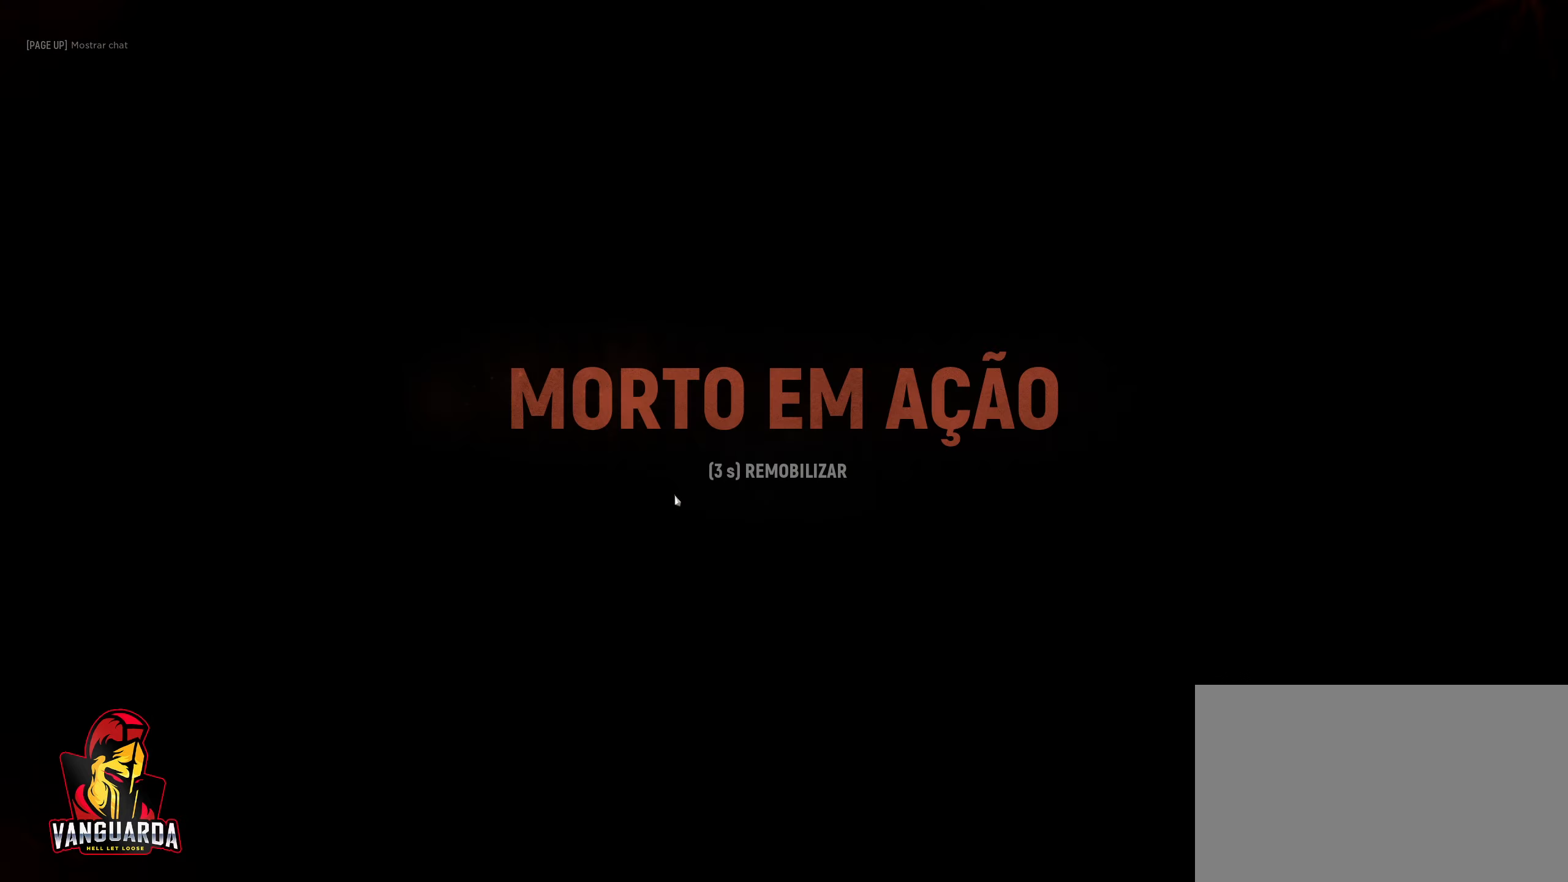
{"keys": [], "mouse": [], "mouse_move": "still", "events": [[250, "space", "down"], [450, "space", "up"]]}
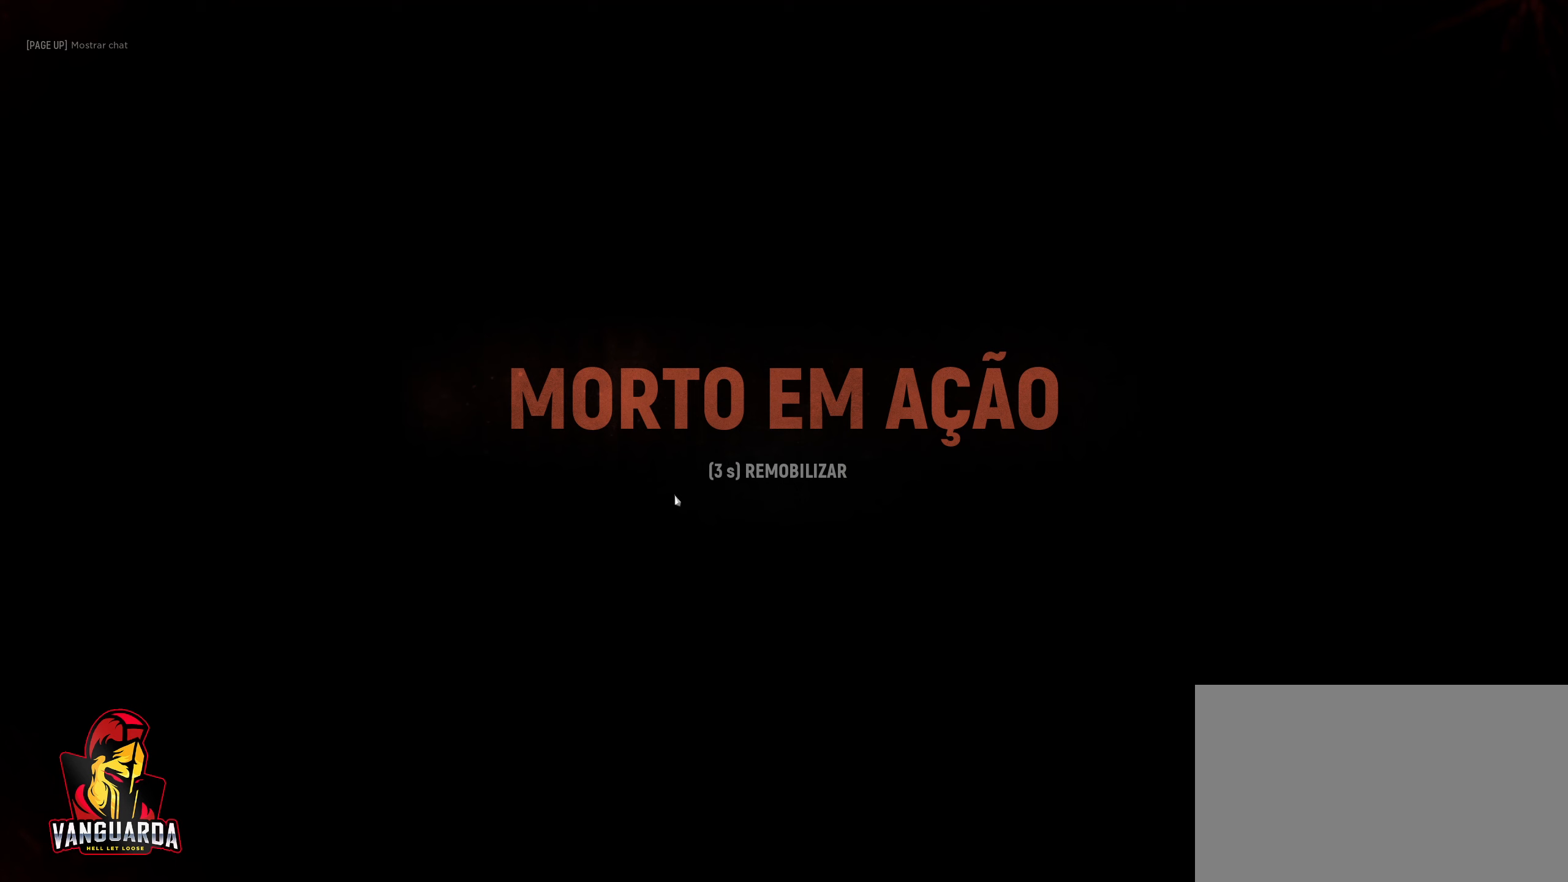
{"keys": [], "mouse": [], "mouse_move": "still", "events": [[283, "space", "down"], [333, "mouse_left", "down"], [433, "mouse_left", "up"], [483, "space", "up"]]}
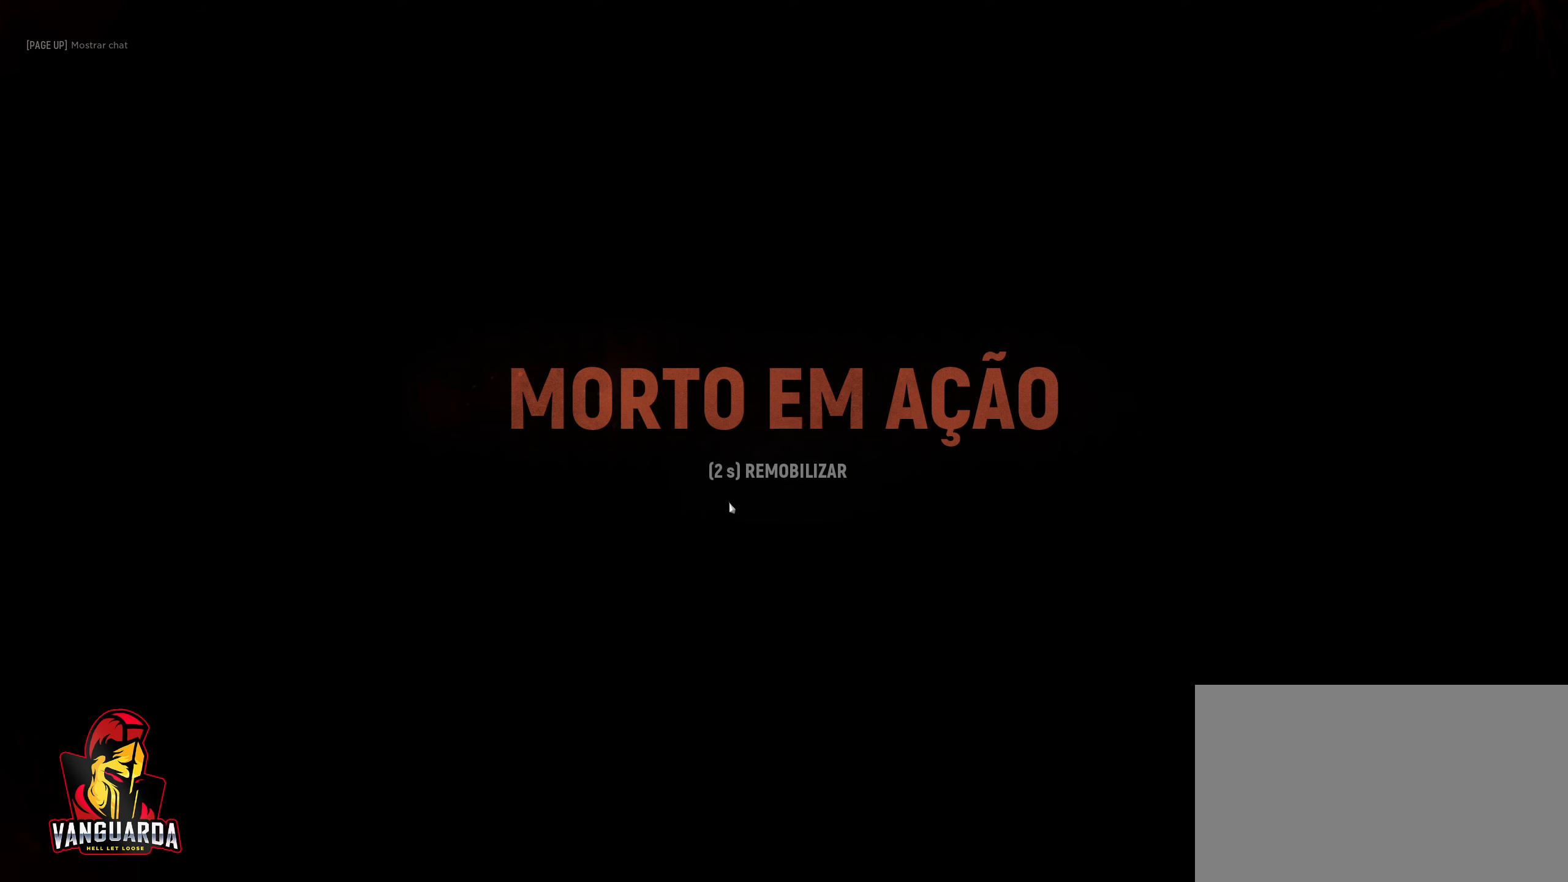
{"keys": [], "mouse": ["left"], "mouse_move": "still", "events": [[16, "mouse_left", "down"], [116, "mouse_left", "up"], [350, "mouse_left", "down"], [450, "mouse_left", "up"], [500, "mouse_left", "down"]]}
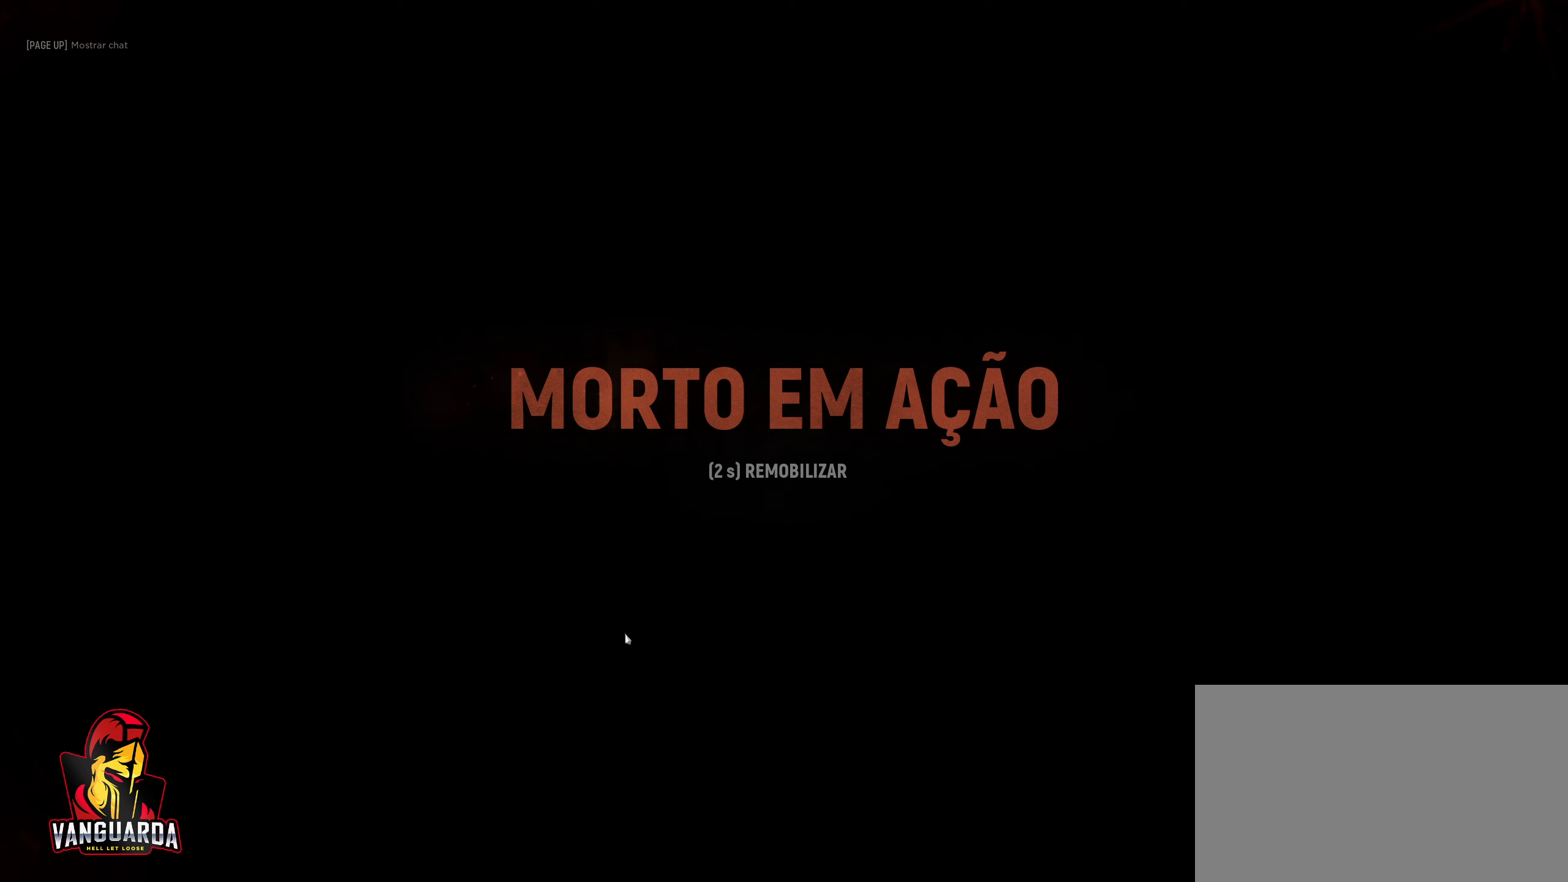
{"keys": [], "mouse": ["left"], "mouse_move": "up", "events": [[83, "mouse_left", "up"], [266, "space", "down"], [466, "space", "up"], [500, "mouse_left", "down"]]}
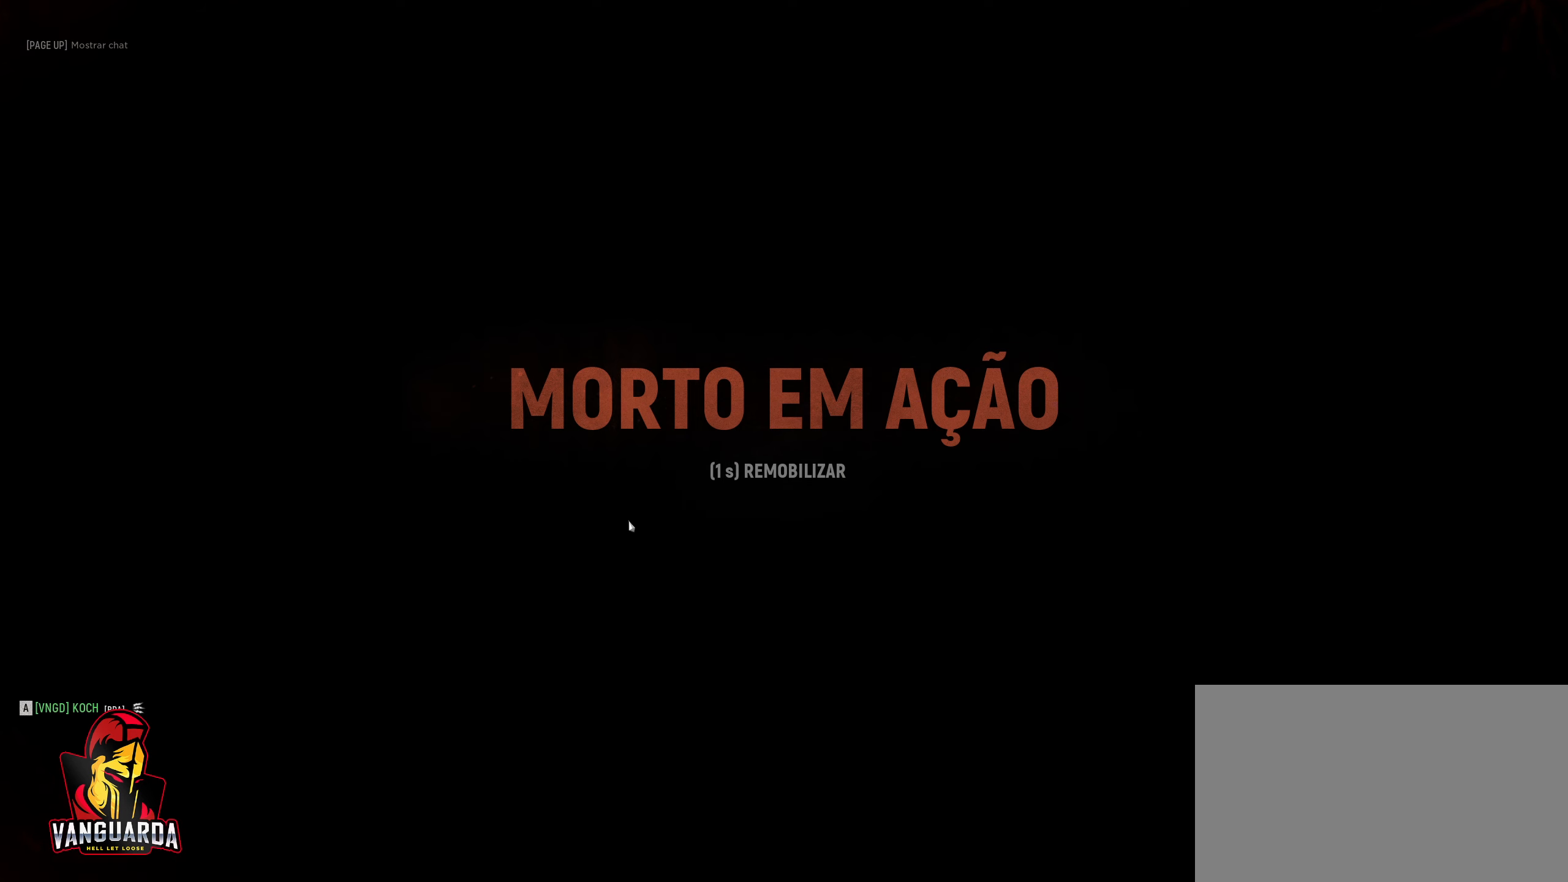
{"keys": ["space"], "mouse": [], "mouse_move": "still", "events": [[150, "mouse_left", "up"], [183, "mouse_left", "down"], [283, "mouse_left", "up"], [466, "space", "down"]]}
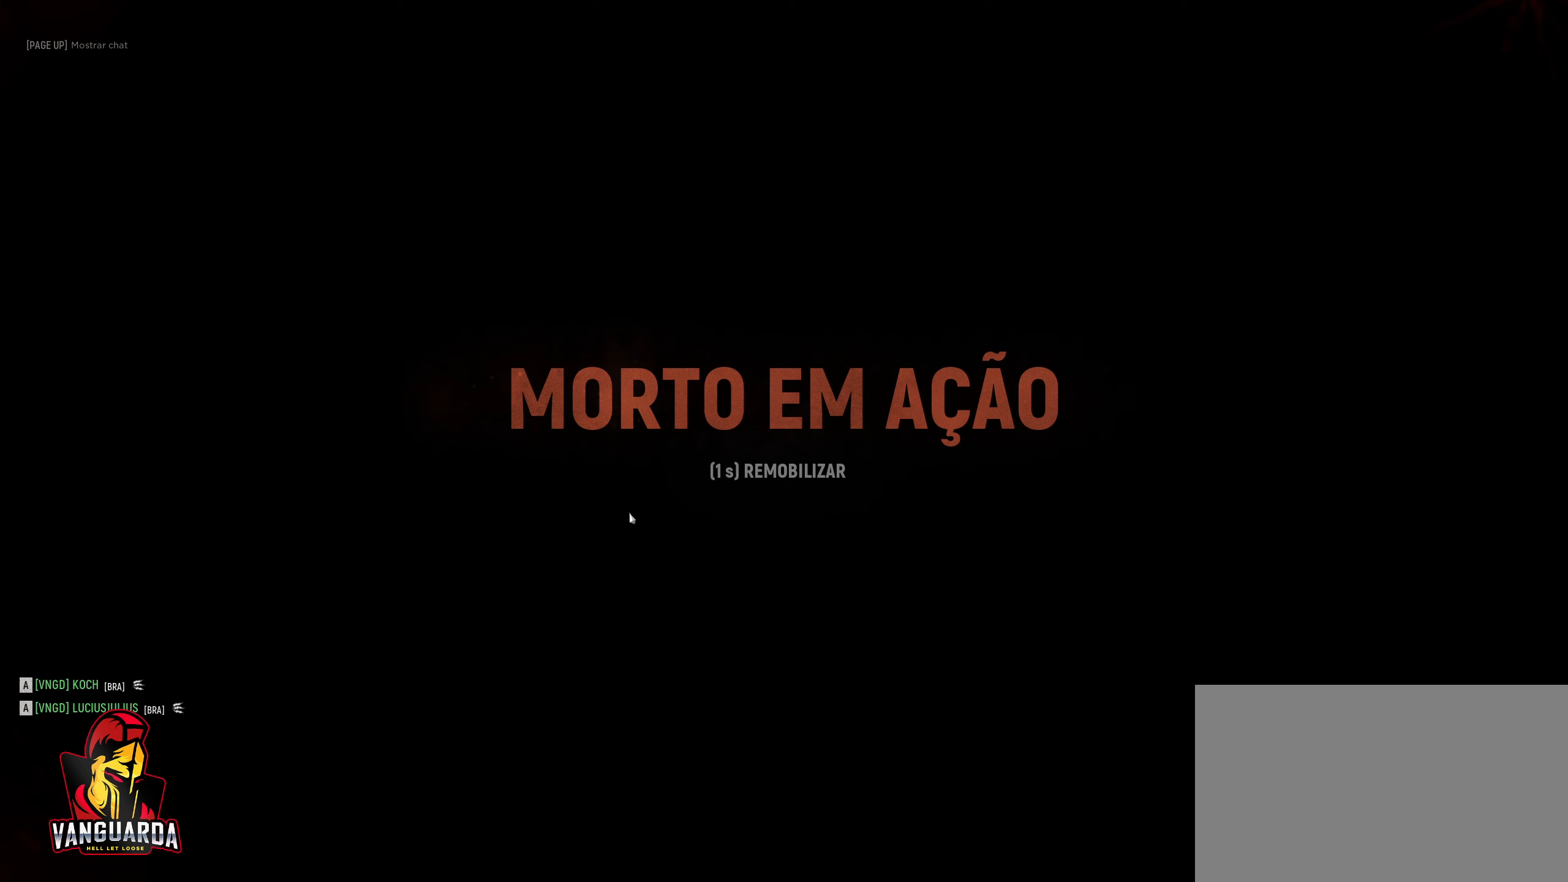
{"keys": [], "mouse": [], "mouse_move": "still", "events": [[166, "space", "up"], [216, "mouse_left", "down"], [350, "mouse_left", "up"]]}
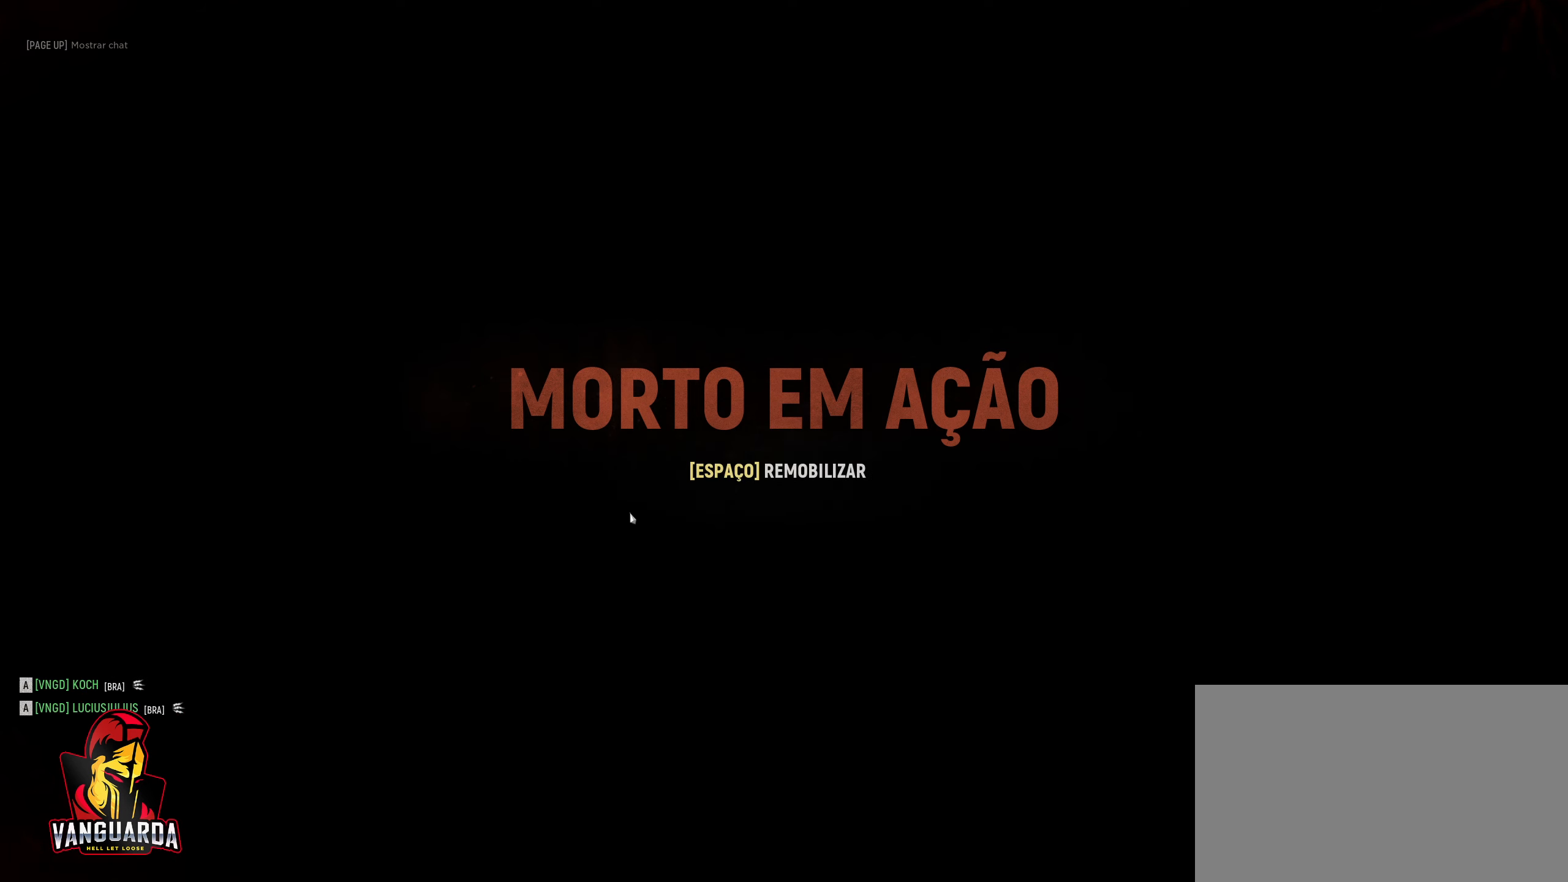
{"keys": [], "mouse": [], "mouse_move": "left", "events": [[83, "space", "down"], [216, "space", "up"]]}
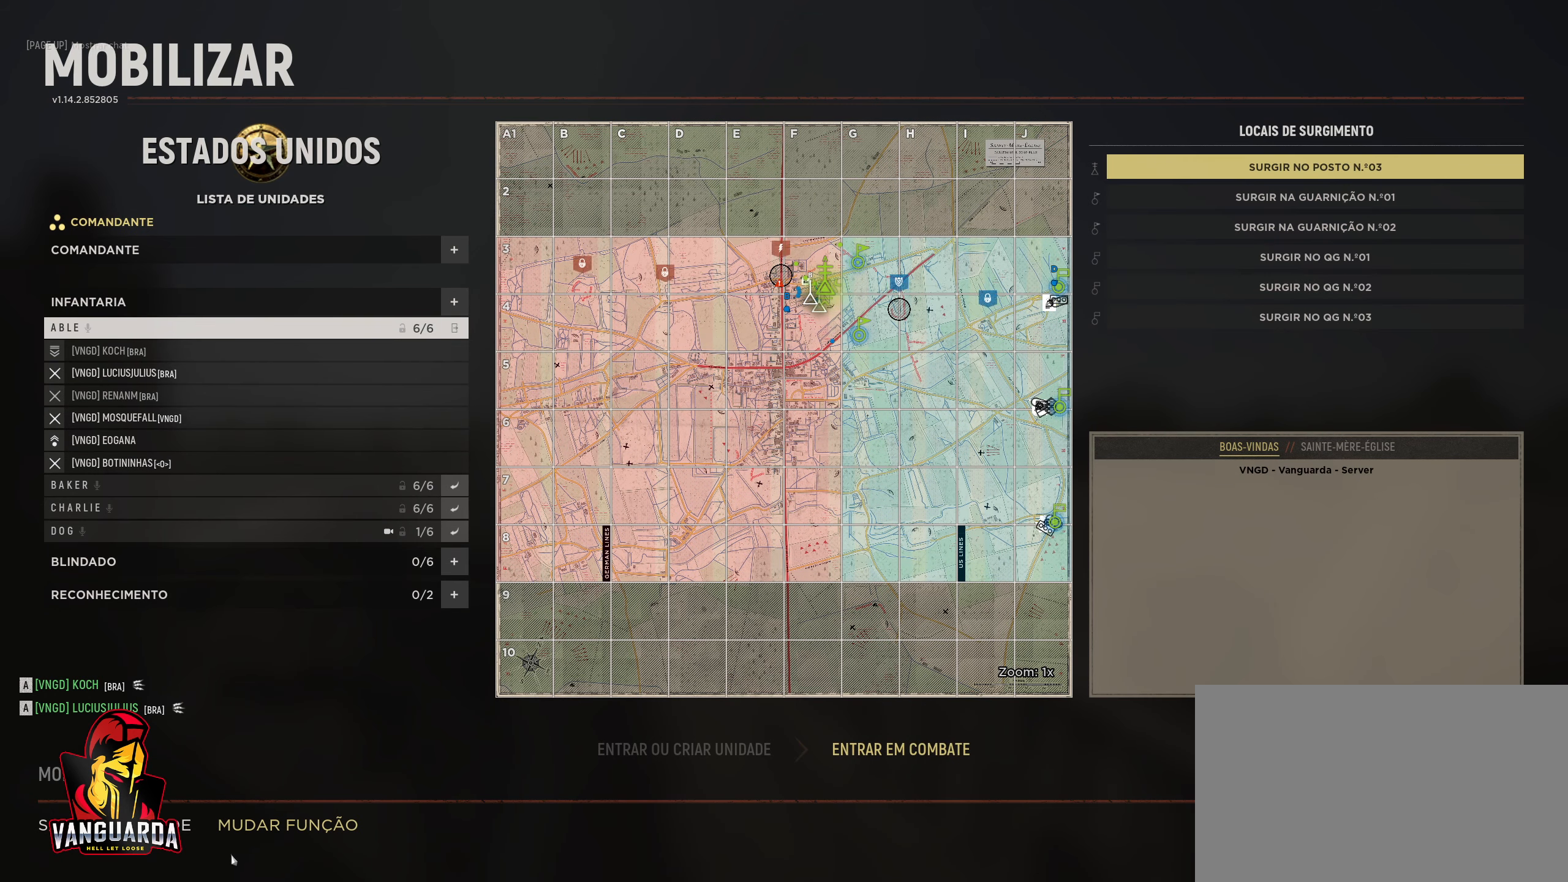
{"keys": [], "mouse": [], "mouse_move": "right", "events": [[150, "mouse_left", "down"], [233, "mouse_left", "up"]]}
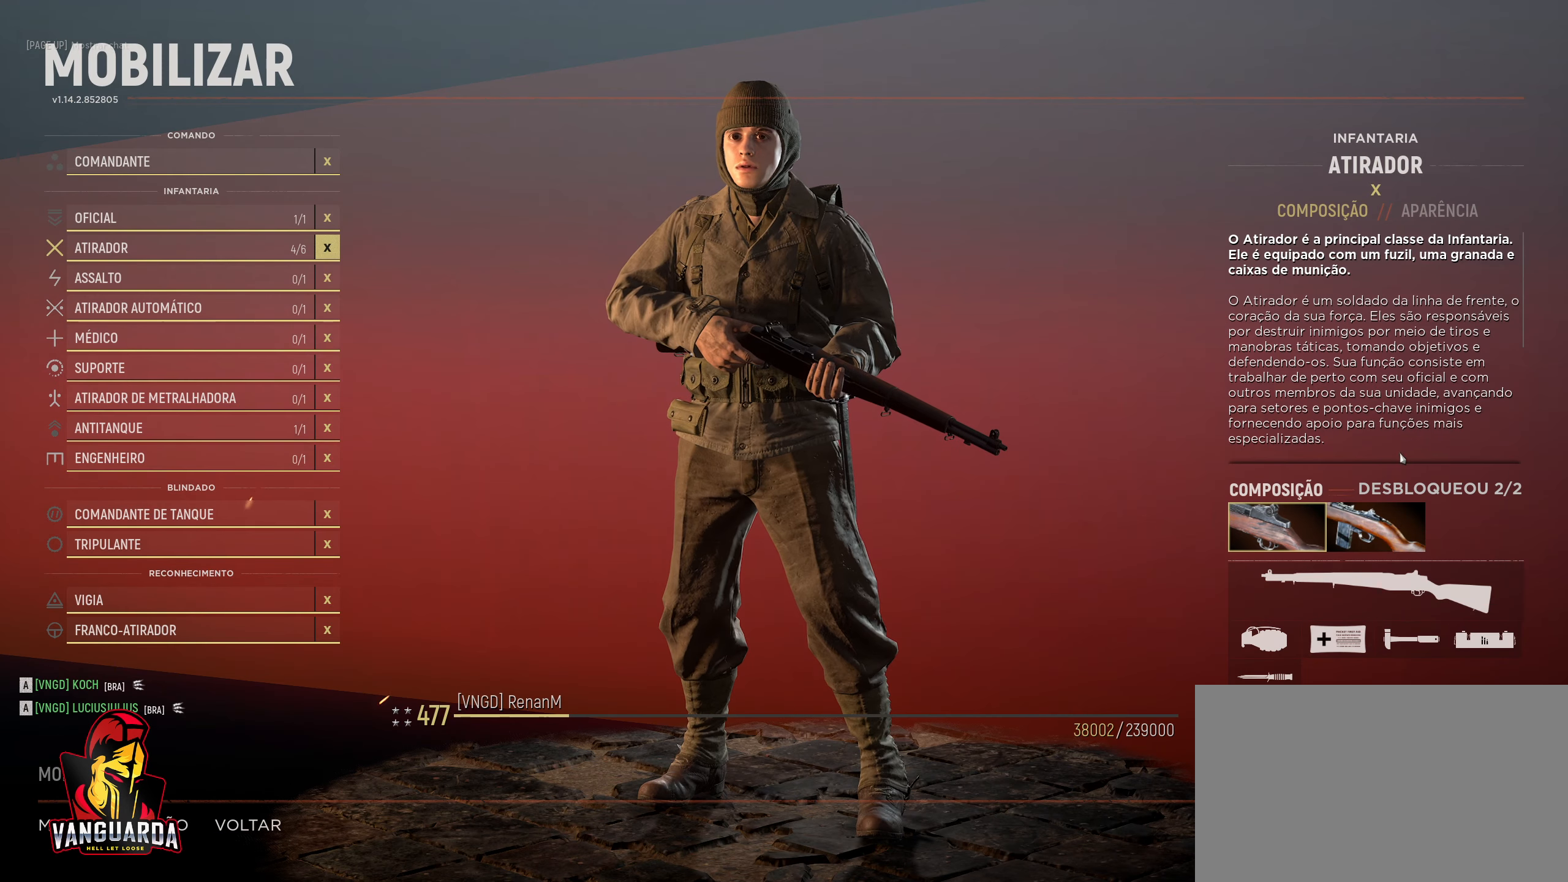
{"keys": [], "mouse": [], "mouse_move": "right", "events": []}
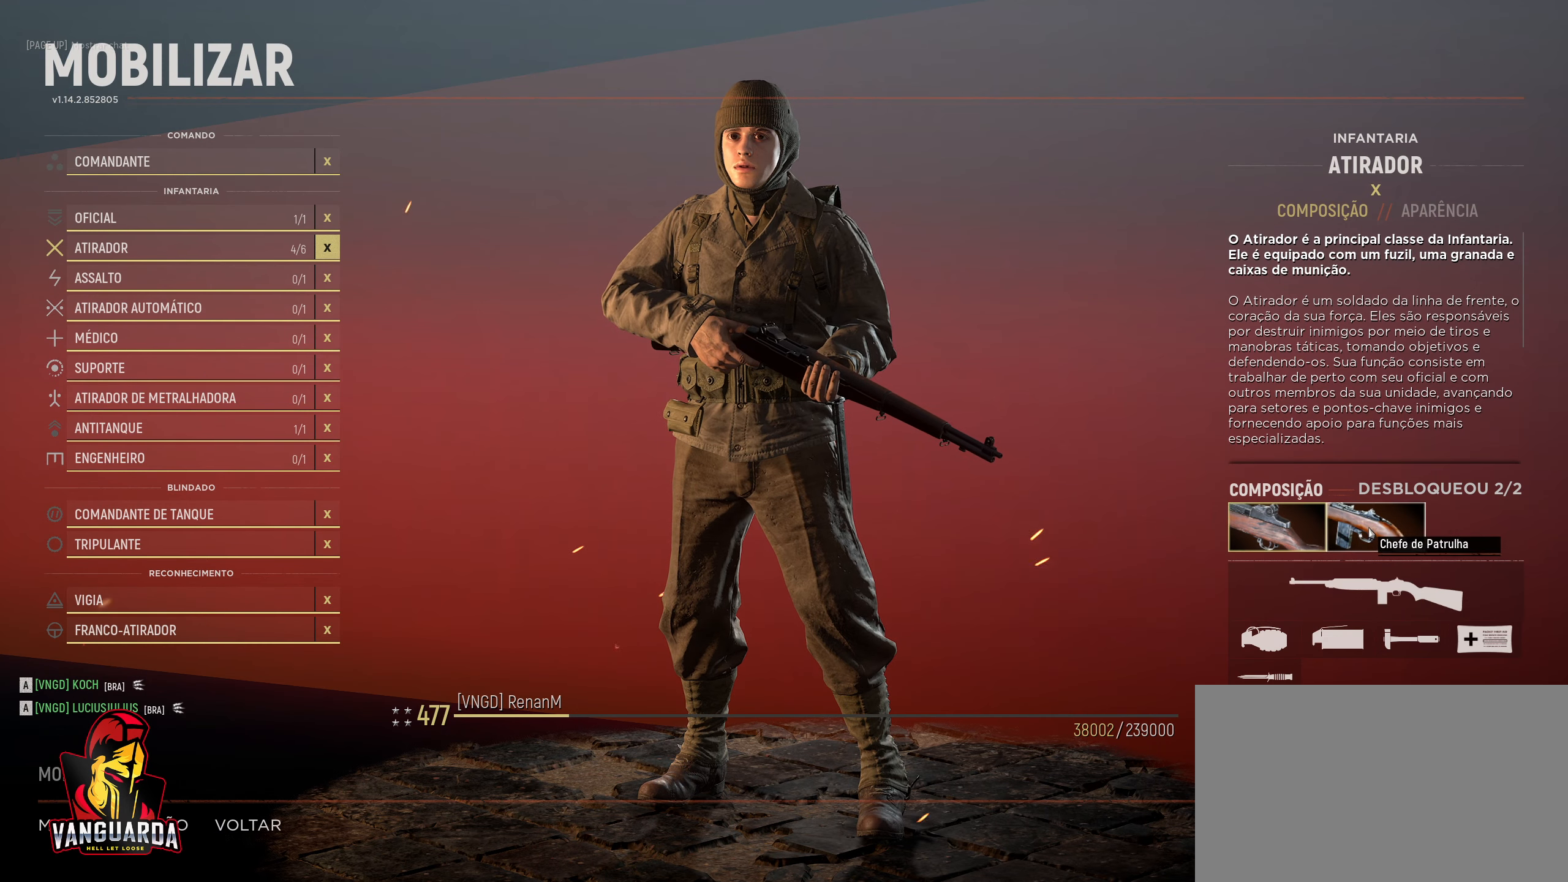
{"keys": [], "mouse": [], "mouse_move": "still", "events": [[400, "mouse_left", "down"], [466, "mouse_left", "up"]]}
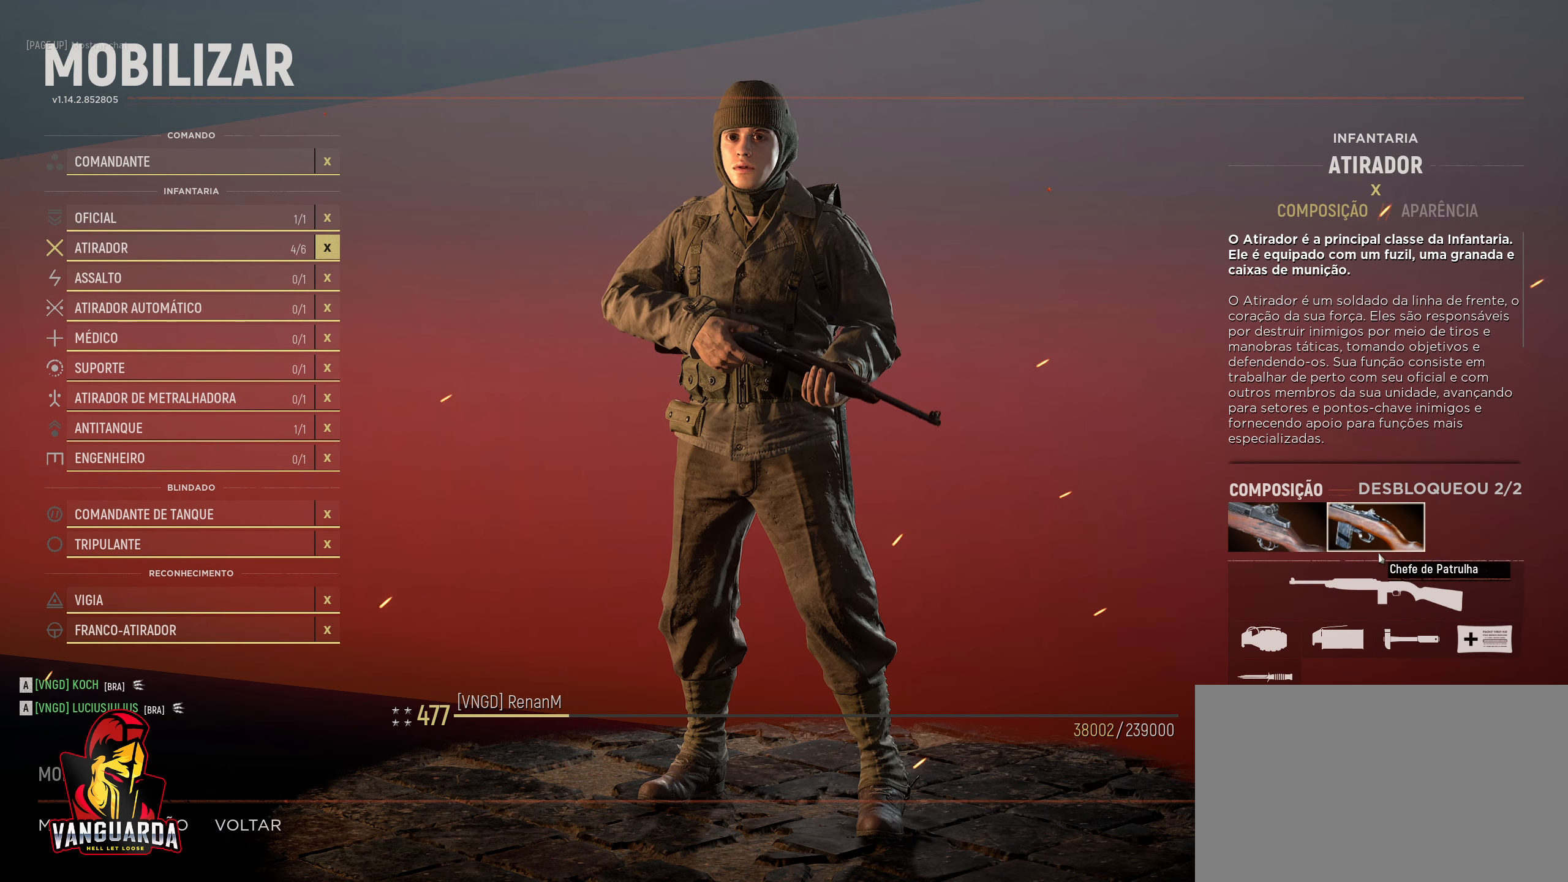
{"keys": [], "mouse": [], "mouse_move": "still", "events": []}
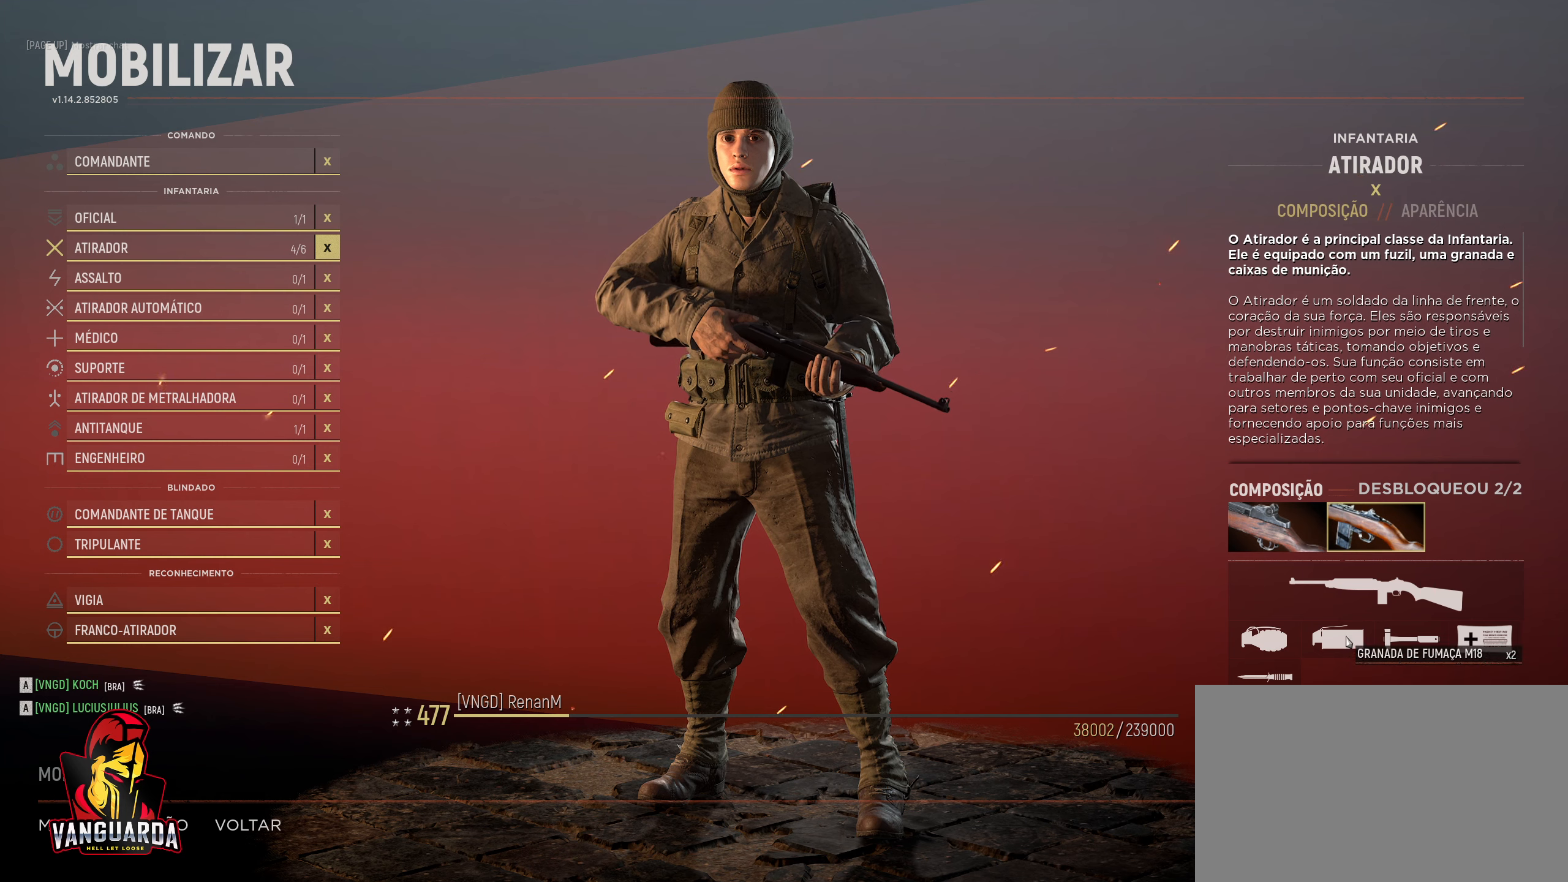
{"keys": [], "mouse": [], "mouse_move": "left", "events": []}
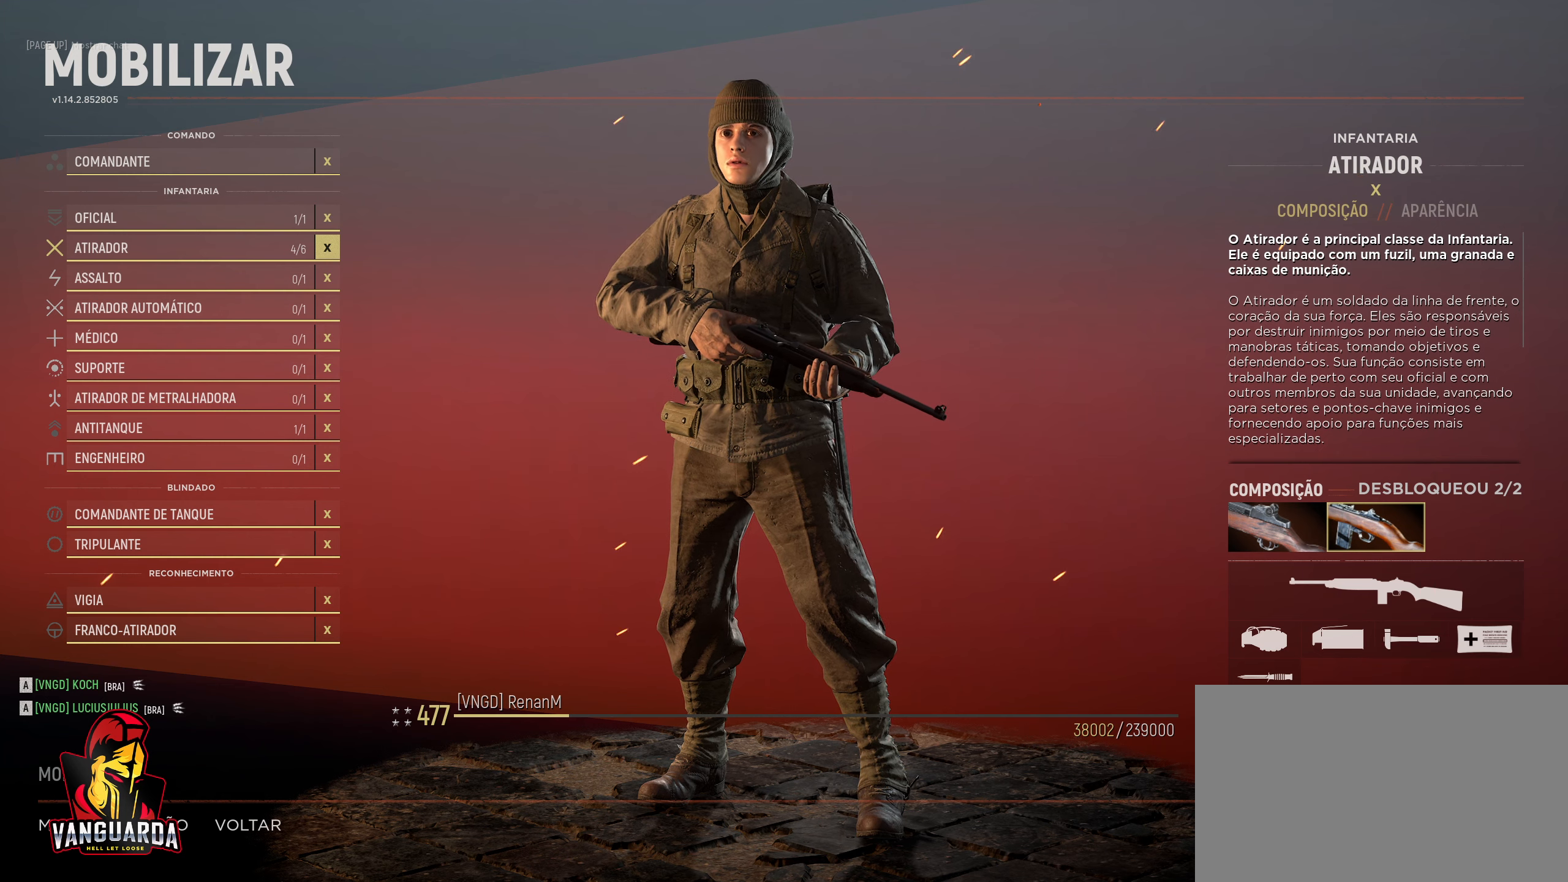
{"keys": [], "mouse": [], "mouse_move": "up-left", "events": []}
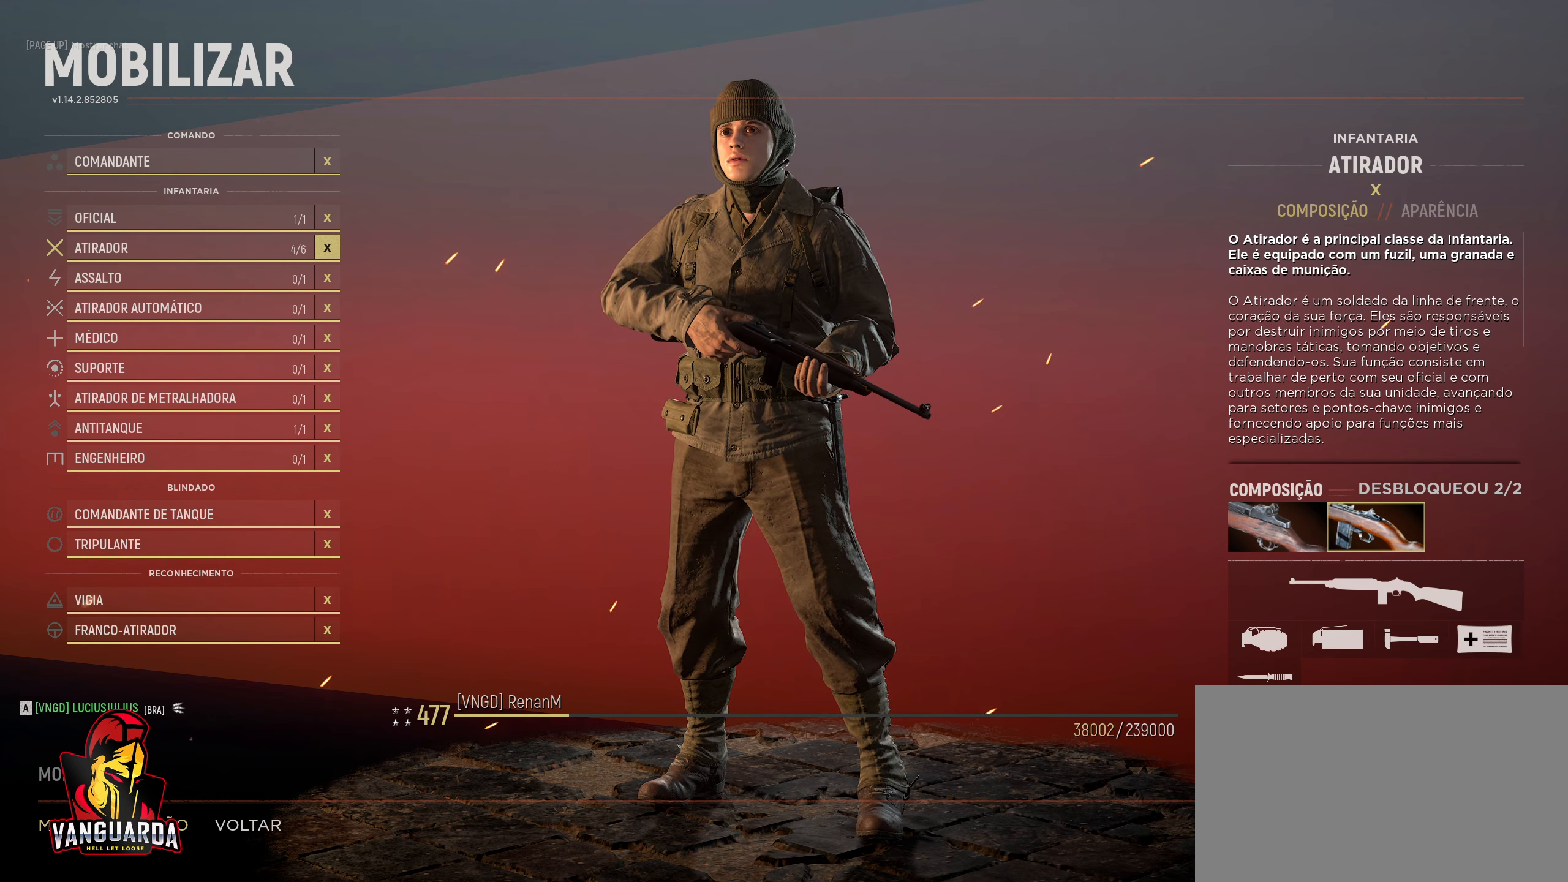
{"keys": ["c"], "mouse": [], "mouse_move": "up-right", "events": [[133, "mouse_left", "down"], [166, "mouse_left", "up"], [416, "c", "down"]]}
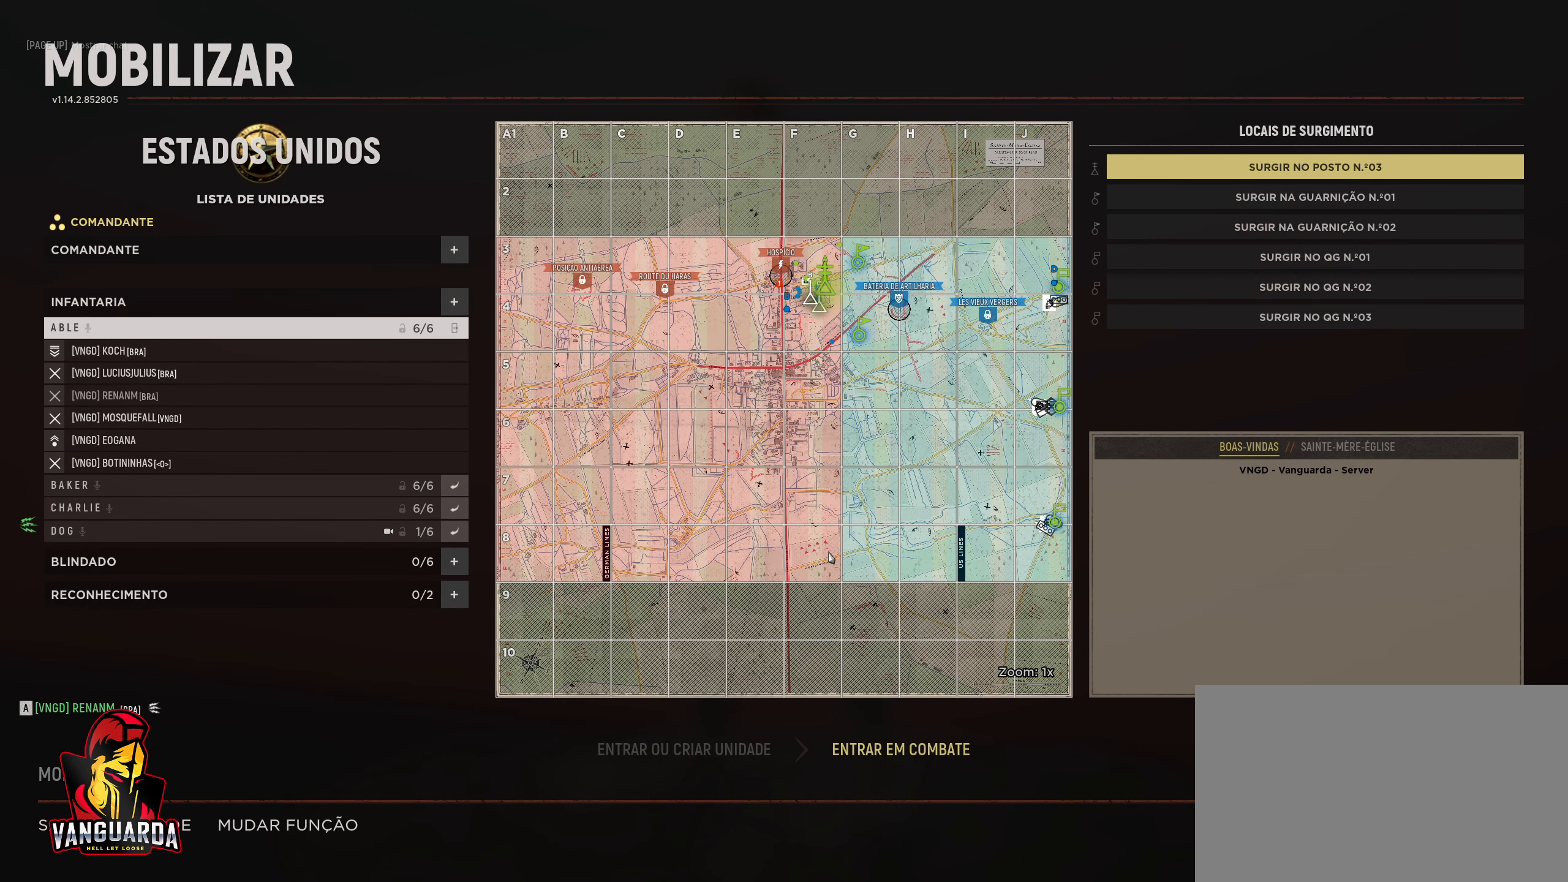
{"keys": [], "mouse": [], "mouse_move": "left", "events": [[183, "c", "up"]]}
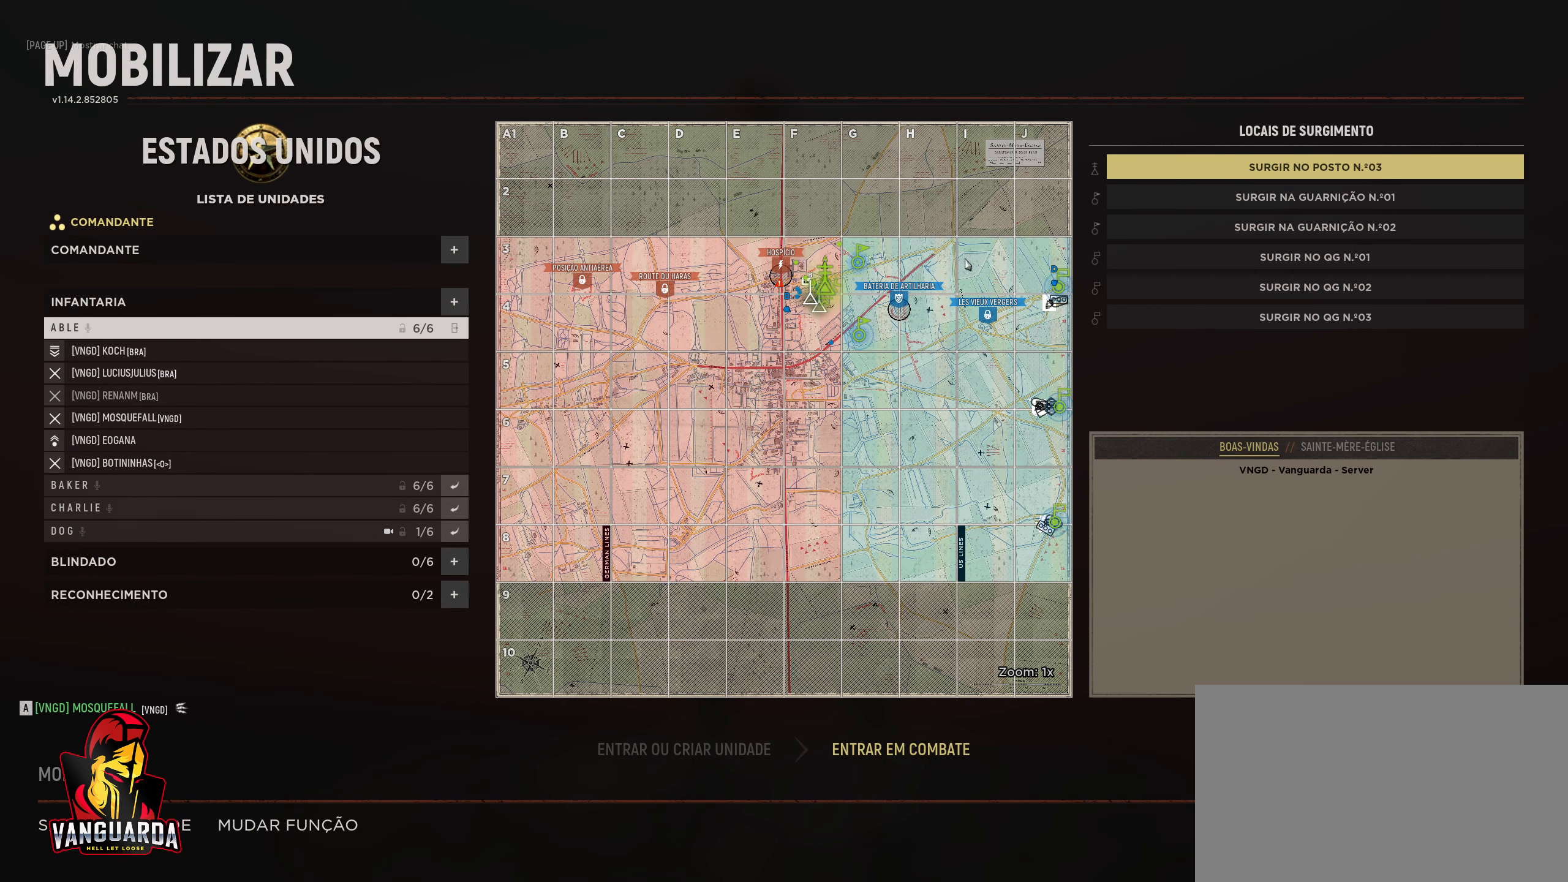
{"keys": [], "mouse": [], "mouse_move": "down-left", "events": []}
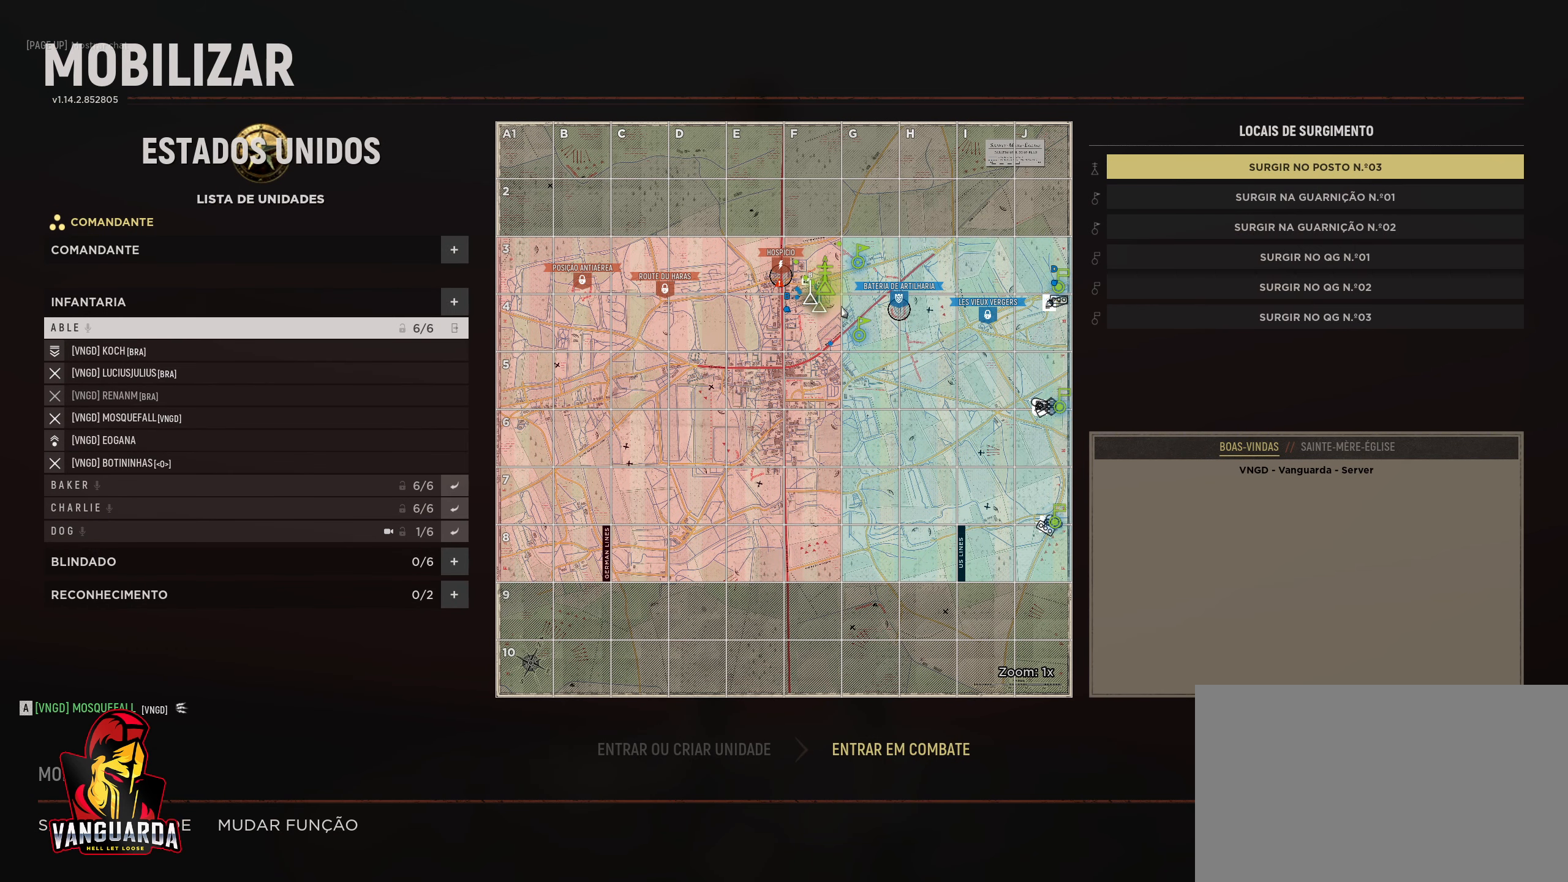
{"keys": [], "mouse": [], "mouse_move": "right", "events": []}
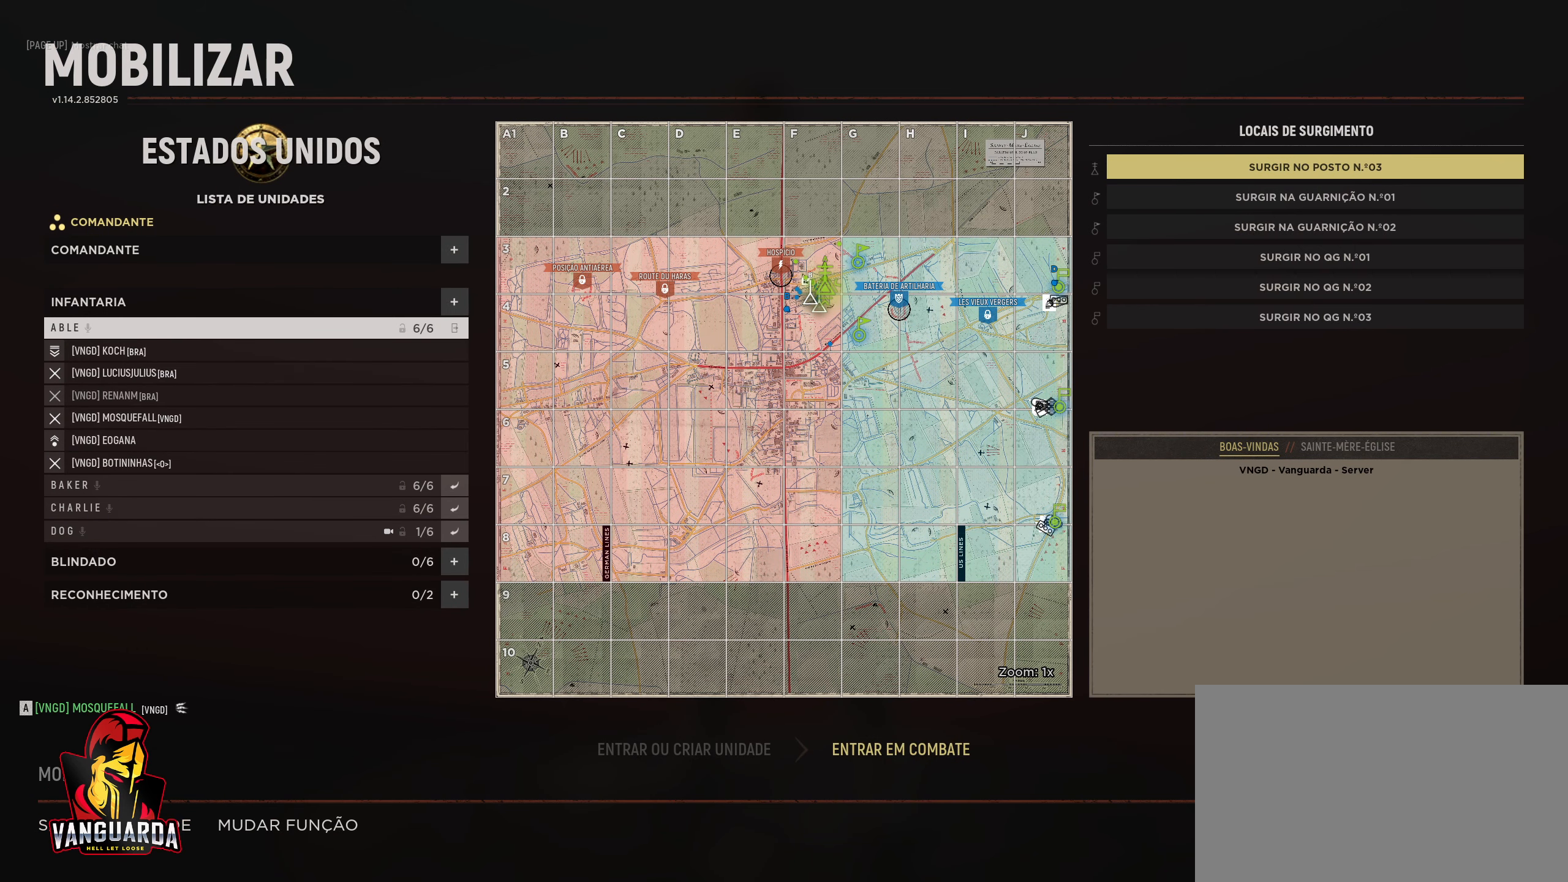
{"keys": [], "mouse": [], "mouse_move": "up", "events": [[133, "mouse_left", "down"], [200, "mouse_left", "up"]]}
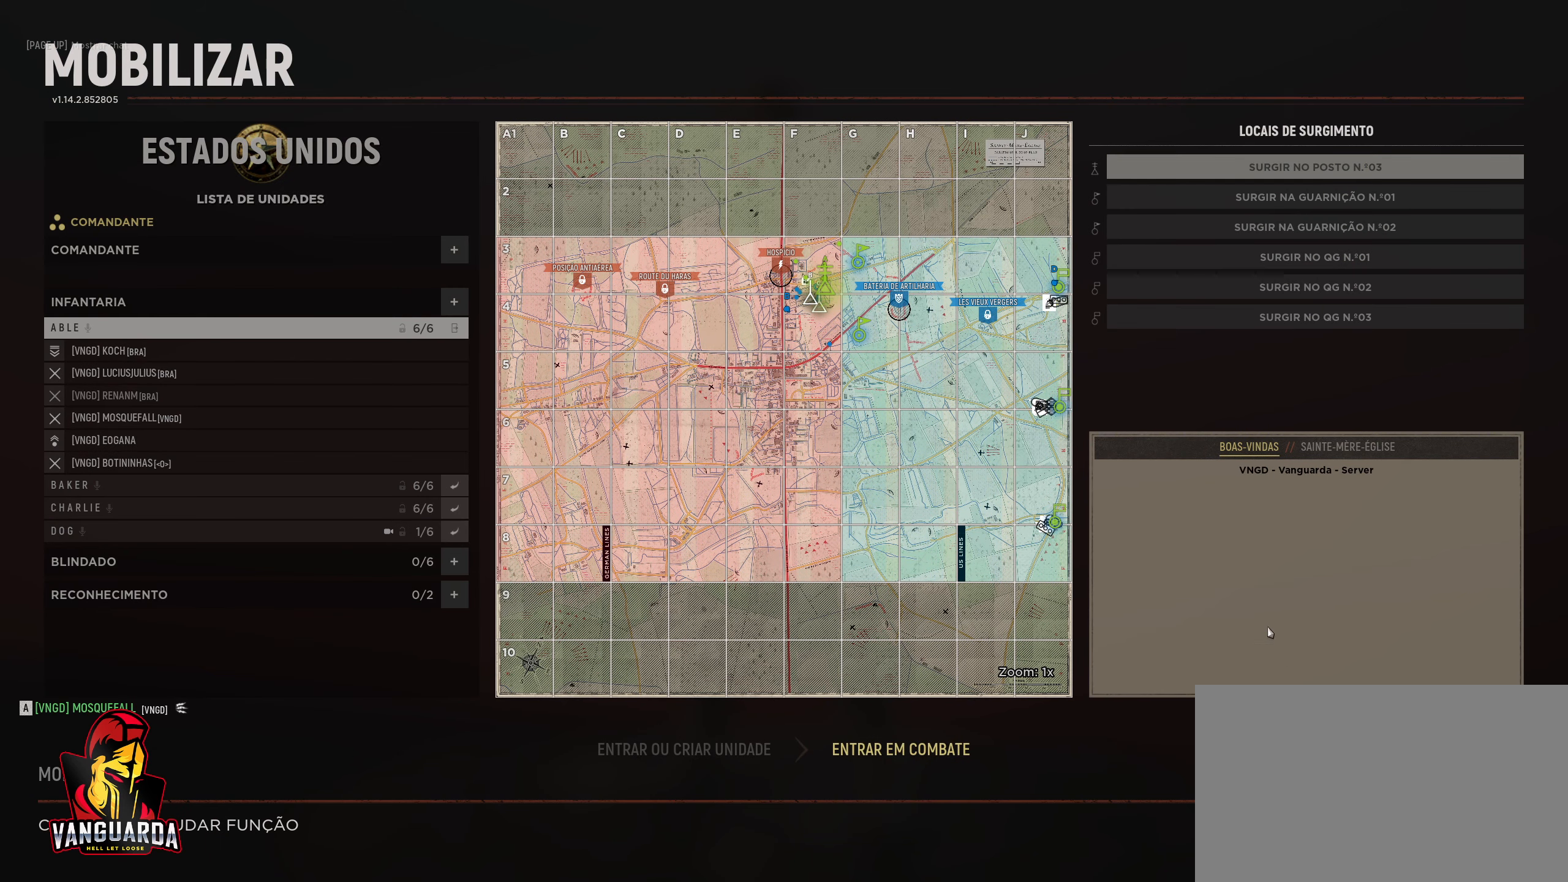
{"keys": [], "mouse": [], "mouse_move": "still", "events": []}